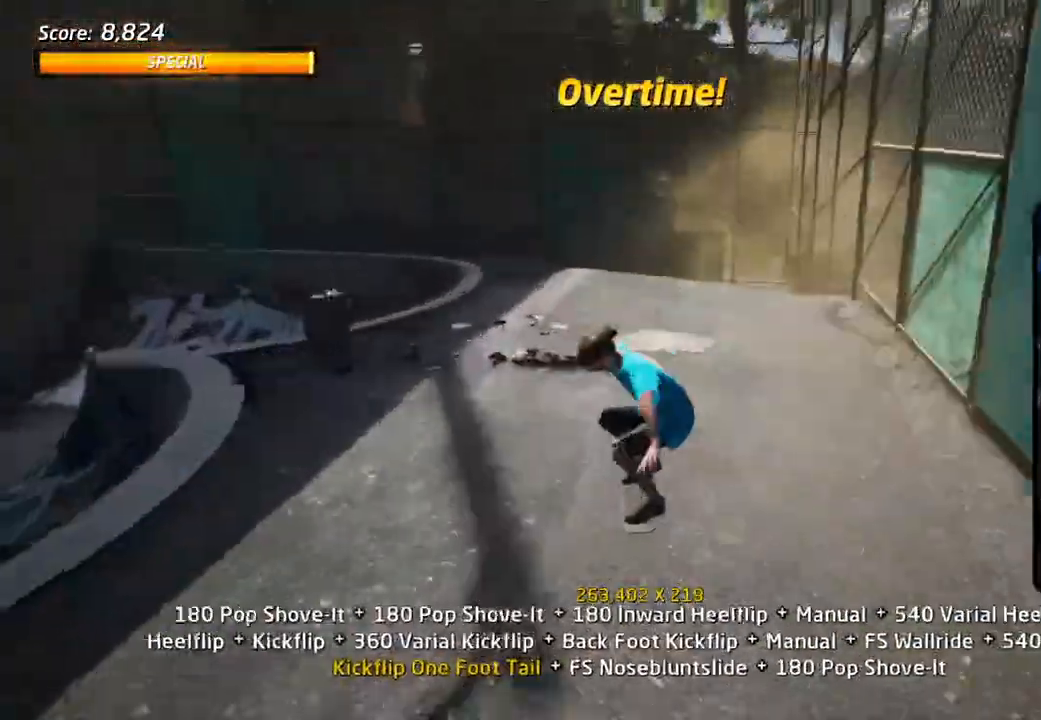
Gameplay with a controller (PlayStation layout); each line is a JSON object with the inputs held at the frame after it. "events" lists button and stick changes between this image and that frame as [ms after this image, input, new state], when the widget could be followed in between.
{"buttons": ["CROSS", "DPAD_UP"], "left_stick": "center", "right_stick": "center"}
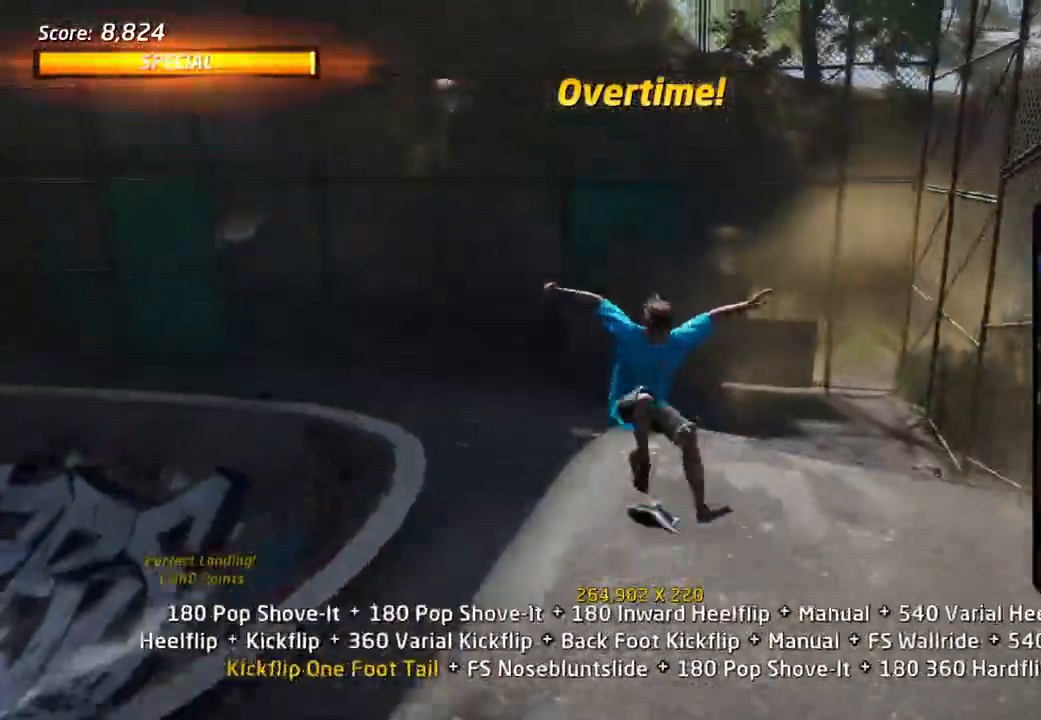
{"buttons": ["CROSS", "DPAD_DOWN"], "left_stick": "center", "right_stick": "center", "events": [[83, "DPAD_DOWN", "down"], [183, "DPAD_DOWN", "up"], [317, "DPAD_UP", "up"], [350, "DPAD_DOWN", "down"]]}
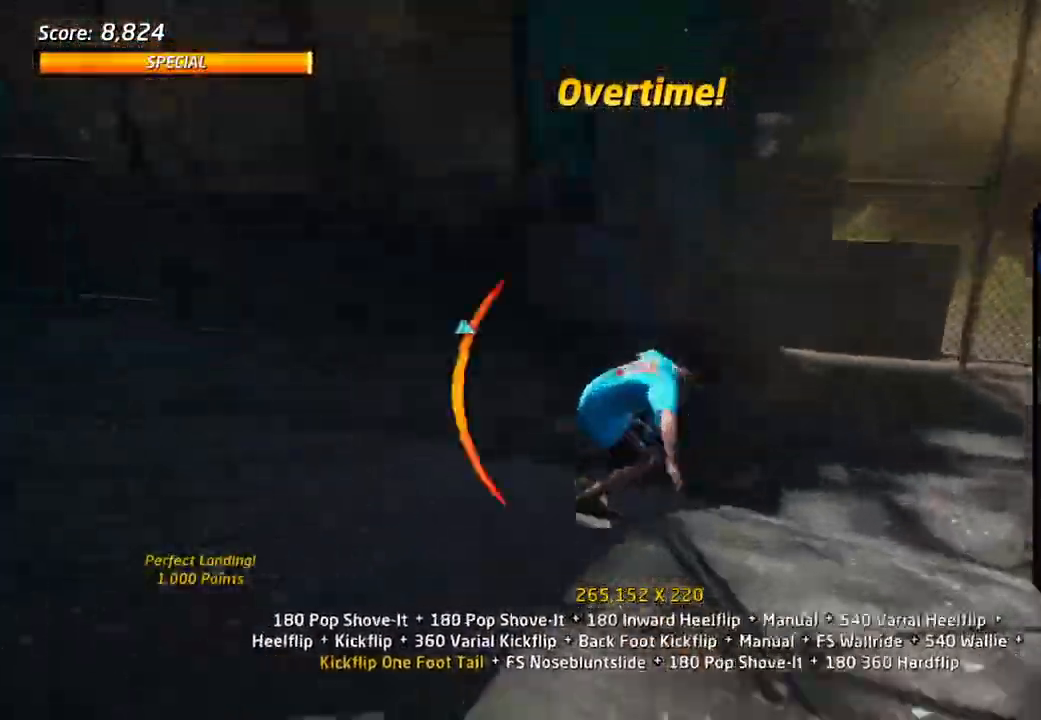
{"buttons": ["TRIANGLE"], "left_stick": "center", "right_stick": "center", "events": [[250, "DPAD_UP", "down"], [350, "DPAD_DOWN", "up"], [383, "DPAD_LEFT", "down"], [433, "DPAD_UP", "up"], [483, "TRIANGLE", "down"], [500, "CROSS", "up"], [500, "DPAD_LEFT", "up"]]}
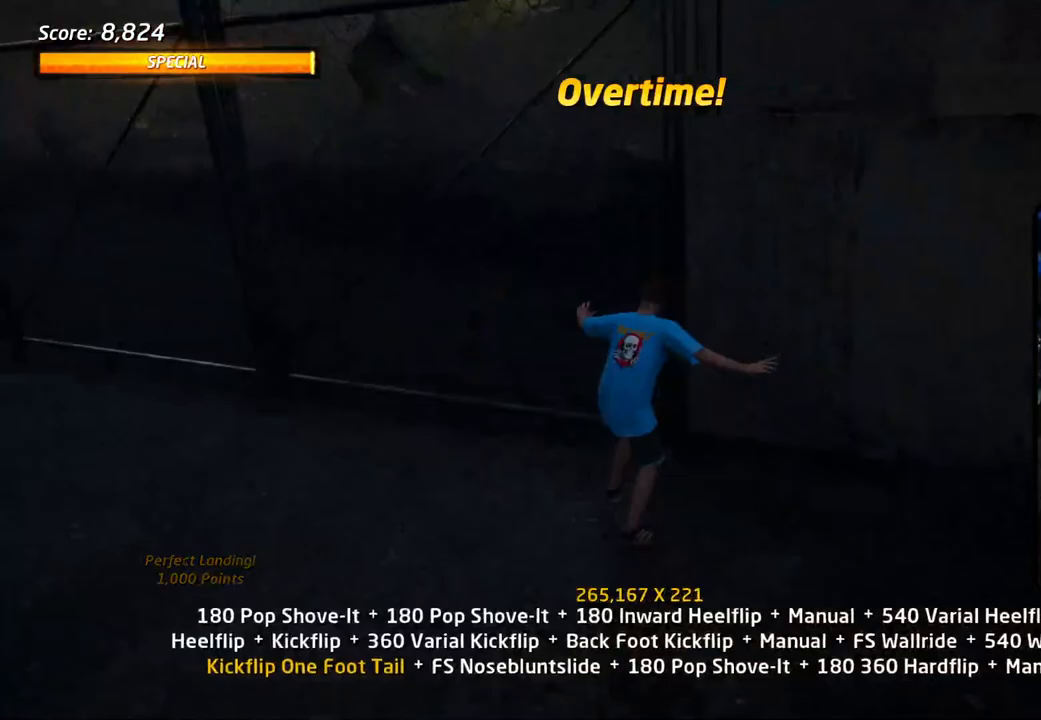
{"buttons": ["CIRCLE", "R1"], "left_stick": "center", "right_stick": "center", "events": [[100, "CROSS", "down"], [100, "DPAD_LEFT", "down"], [100, "TRIANGLE", "up"], [150, "CROSS", "up"], [167, "DPAD_LEFT", "up"], [183, "DPAD_DOWN", "down"], [183, "R1", "down"], [217, "CIRCLE", "down"], [217, "DPAD_LEFT", "down"], [283, "DPAD_LEFT", "up"], [317, "DPAD_DOWN", "up"]]}
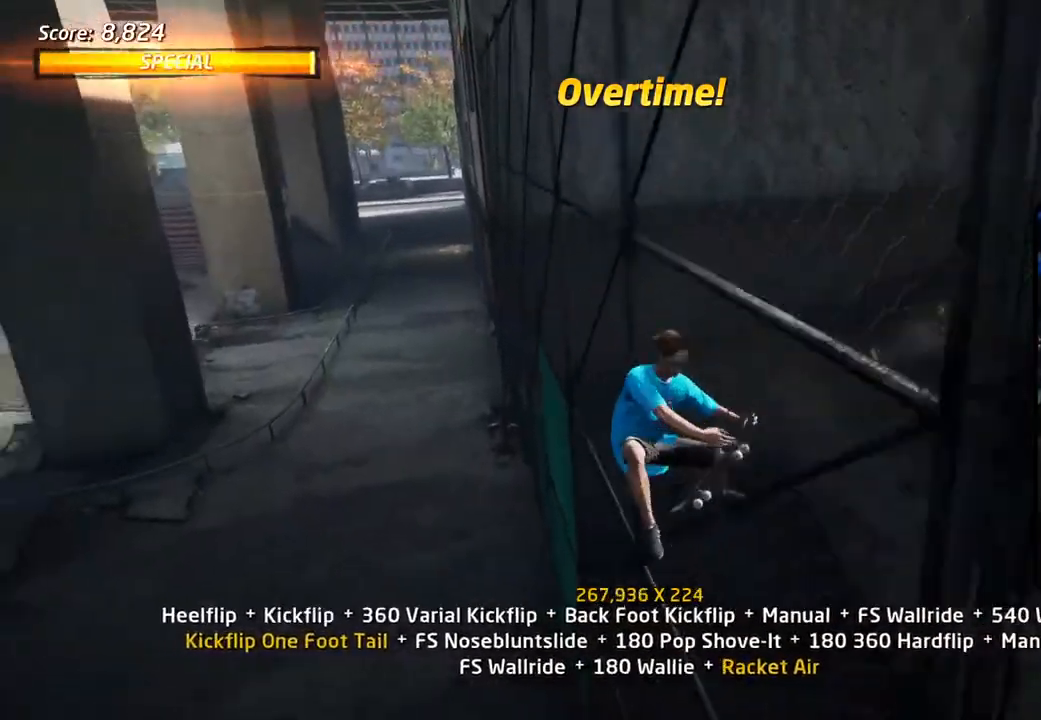
{"buttons": ["CIRCLE", "R1"], "left_stick": "center", "right_stick": "center", "events": []}
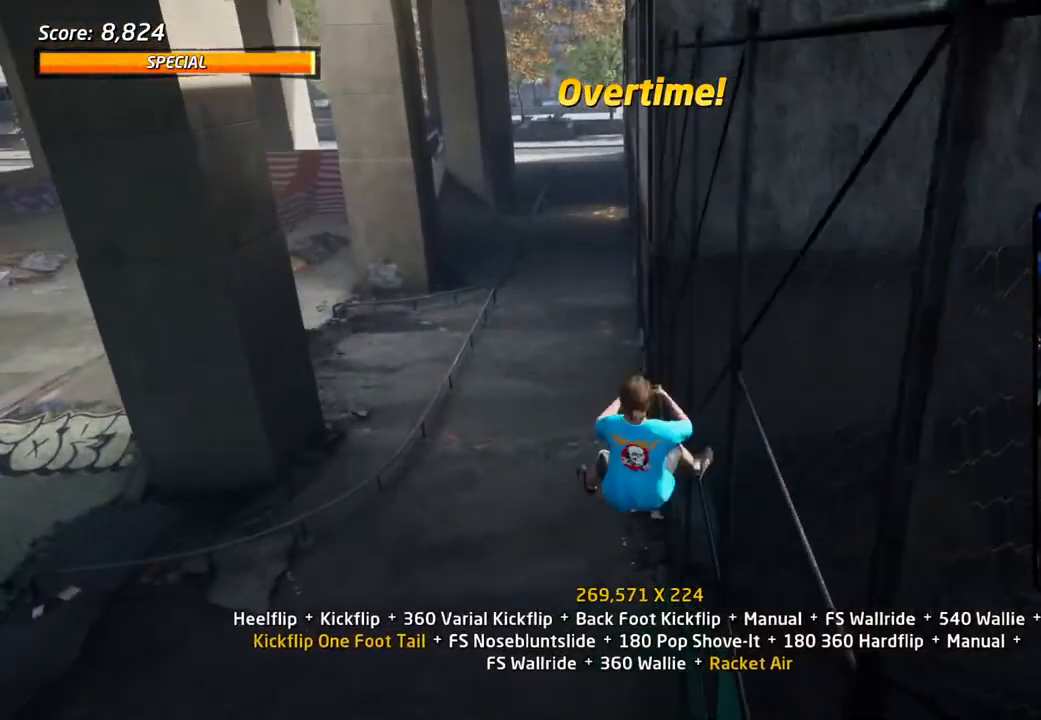
{"buttons": ["CROSS"], "left_stick": "center", "right_stick": "center", "events": [[350, "R1", "up"], [383, "DPAD_UP", "down"], [417, "CIRCLE", "up"], [450, "DPAD_UP", "up"], [500, "CROSS", "down"]]}
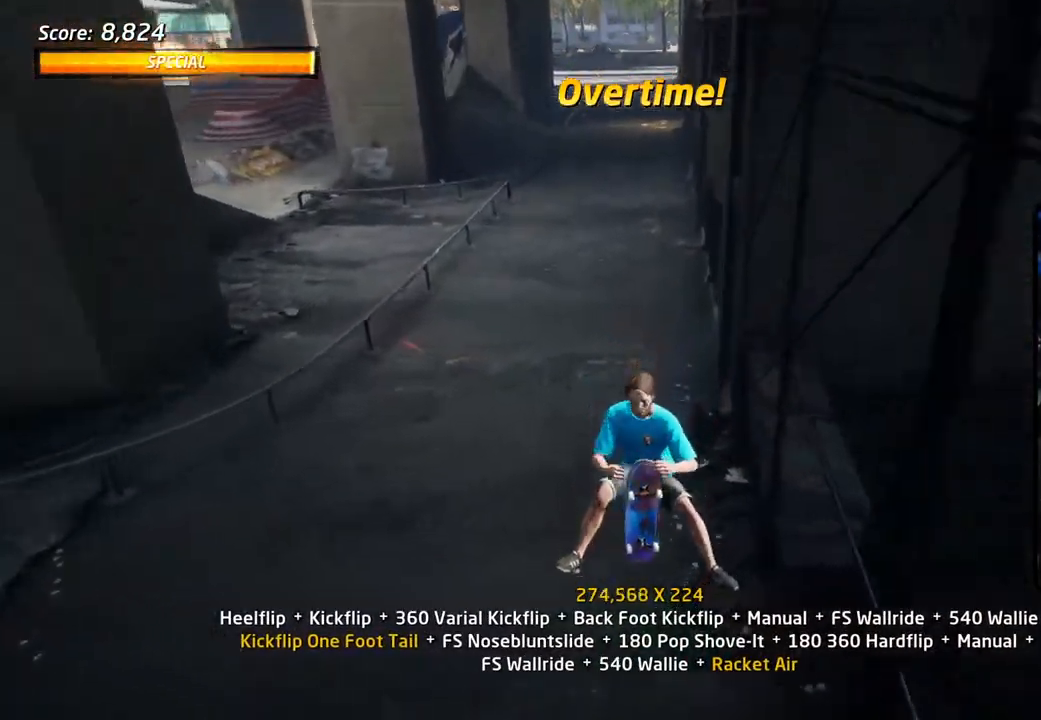
{"buttons": ["CROSS", "DPAD_DOWN", "DPAD_RIGHT"], "left_stick": "center", "right_stick": "center", "events": [[17, "DPAD_DOWN", "down"], [100, "DPAD_DOWN", "up"], [150, "DPAD_UP", "down"], [333, "DPAD_UP", "up"], [367, "DPAD_RIGHT", "down"], [400, "DPAD_DOWN", "down"]]}
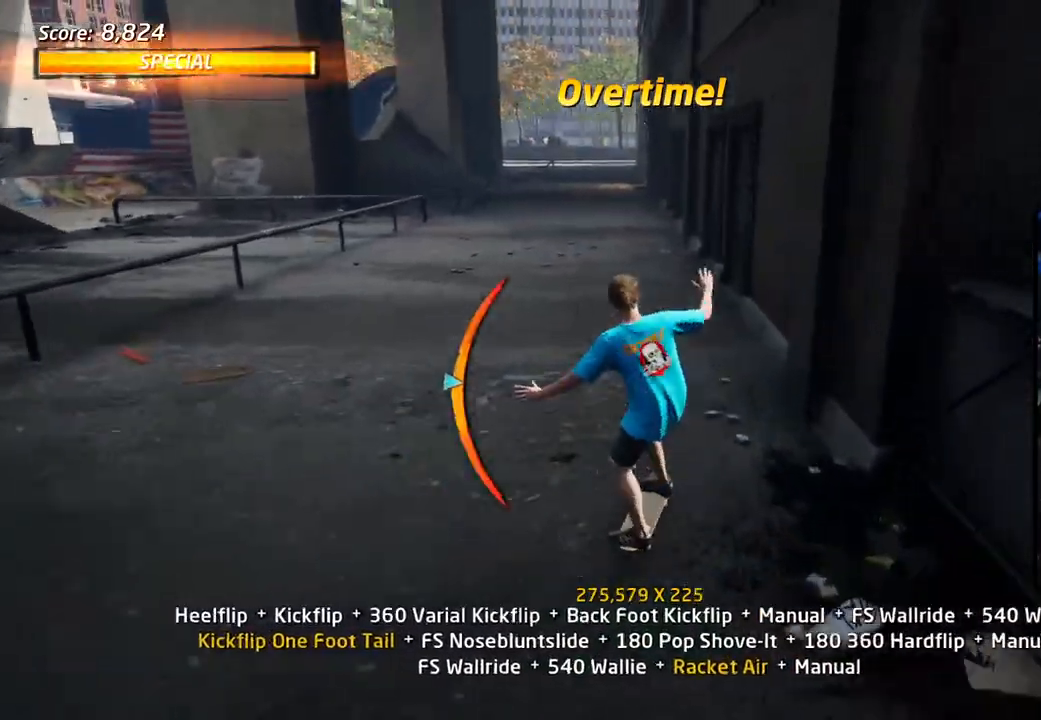
{"buttons": ["CIRCLE", "R1", "DPAD_DOWN"], "left_stick": "center", "right_stick": "center", "events": [[17, "DPAD_DOWN", "up"], [67, "DPAD_DOWN", "down"], [150, "CROSS", "up"], [150, "TRIANGLE", "down"], [217, "DPAD_DOWN", "up"], [217, "DPAD_RIGHT", "up"], [250, "CROSS", "down"], [250, "DPAD_LEFT", "down"], [250, "TRIANGLE", "up"], [283, "CROSS", "up"], [333, "DPAD_DOWN", "down"], [333, "DPAD_LEFT", "up"], [333, "R1", "down"], [367, "CIRCLE", "down"], [400, "DPAD_LEFT", "down"], [450, "DPAD_LEFT", "up"]]}
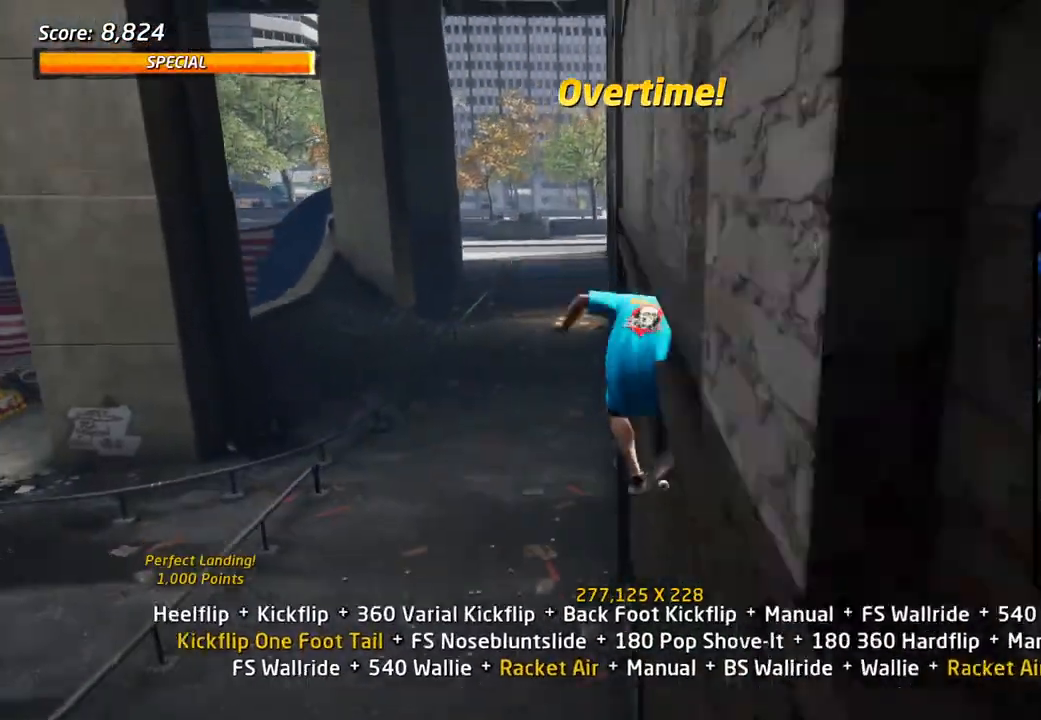
{"buttons": ["CIRCLE", "R1"], "left_stick": "center", "right_stick": "center", "events": [[33, "DPAD_DOWN", "up"]]}
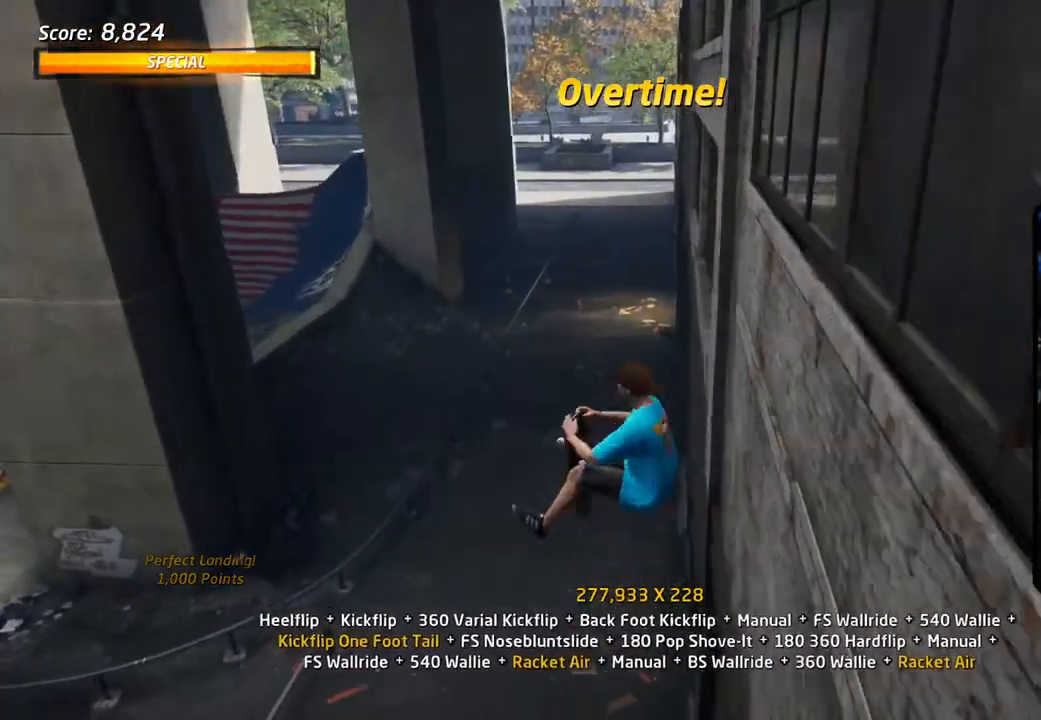
{"buttons": ["CIRCLE", "R1"], "left_stick": "center", "right_stick": "center", "events": [[400, "DPAD_UP", "down"], [500, "DPAD_UP", "up"]]}
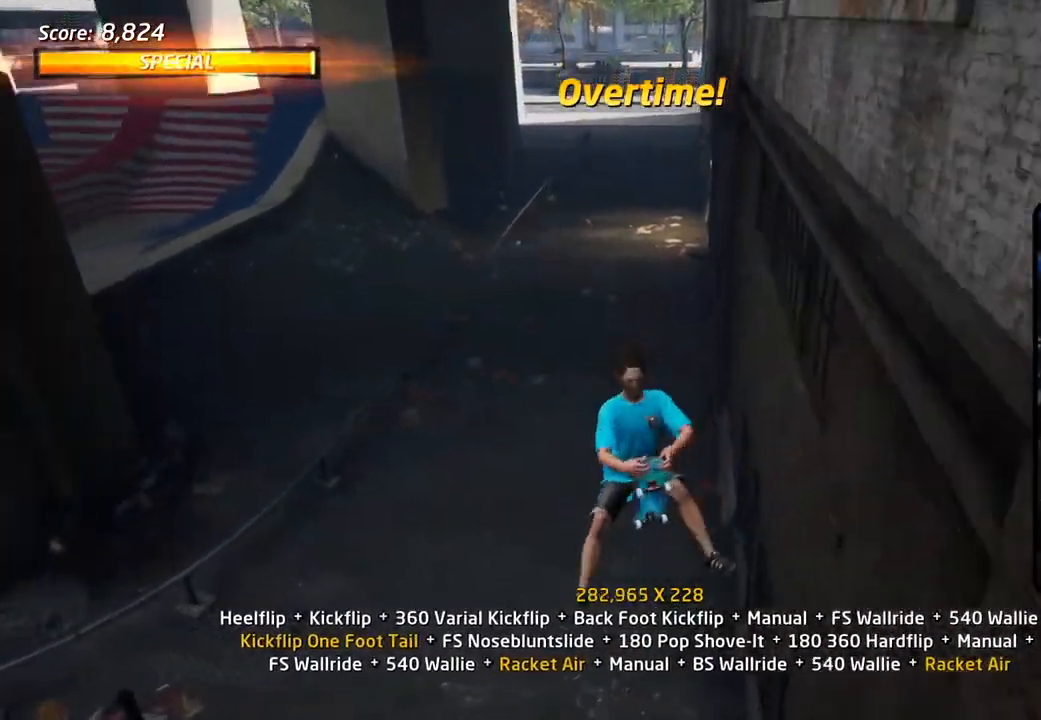
{"buttons": ["CROSS", "DPAD_DOWN", "DPAD_LEFT"], "left_stick": "center", "right_stick": "center", "events": [[83, "CIRCLE", "up"], [83, "DPAD_DOWN", "down"], [83, "R1", "up"], [133, "DPAD_DOWN", "up"], [150, "CROSS", "down"], [183, "DPAD_UP", "down"], [350, "DPAD_LEFT", "down"], [450, "DPAD_DOWN", "down"], [450, "DPAD_UP", "up"]]}
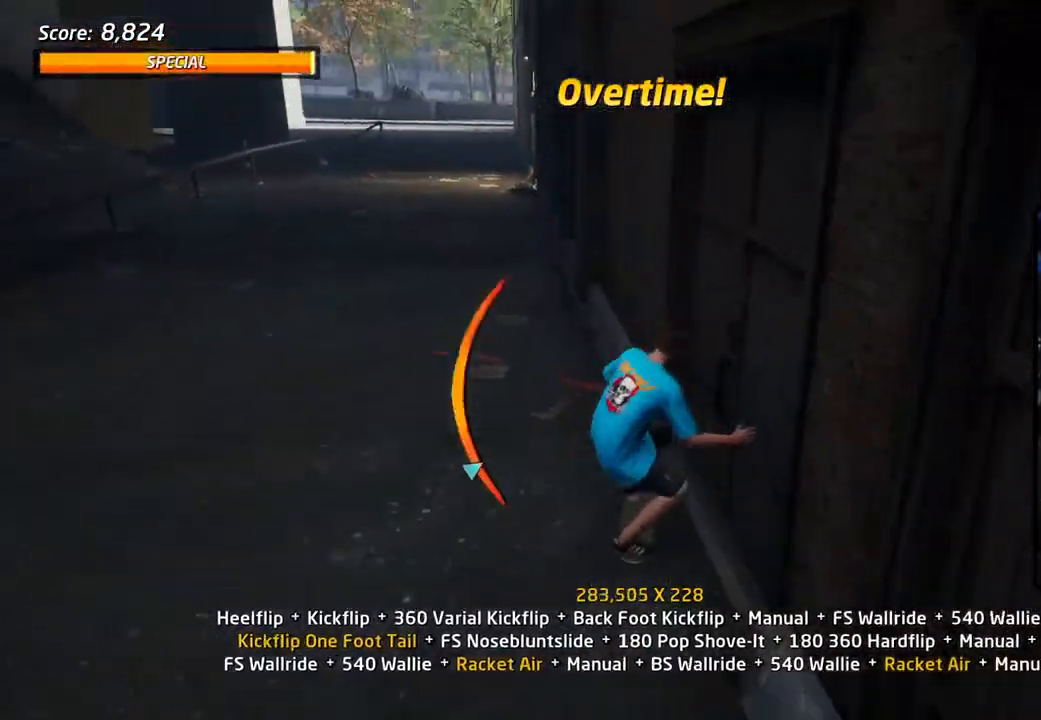
{"buttons": ["CROSS", "DPAD_DOWN"], "left_stick": "center", "right_stick": "center", "events": [[133, "CROSS", "up"], [133, "SQUARE", "down"], [233, "SQUARE", "up"], [283, "SQUARE", "down"], [383, "DPAD_DOWN", "up"], [400, "DPAD_LEFT", "up"], [433, "CROSS", "down"], [433, "SQUARE", "up"], [467, "DPAD_DOWN", "down"]]}
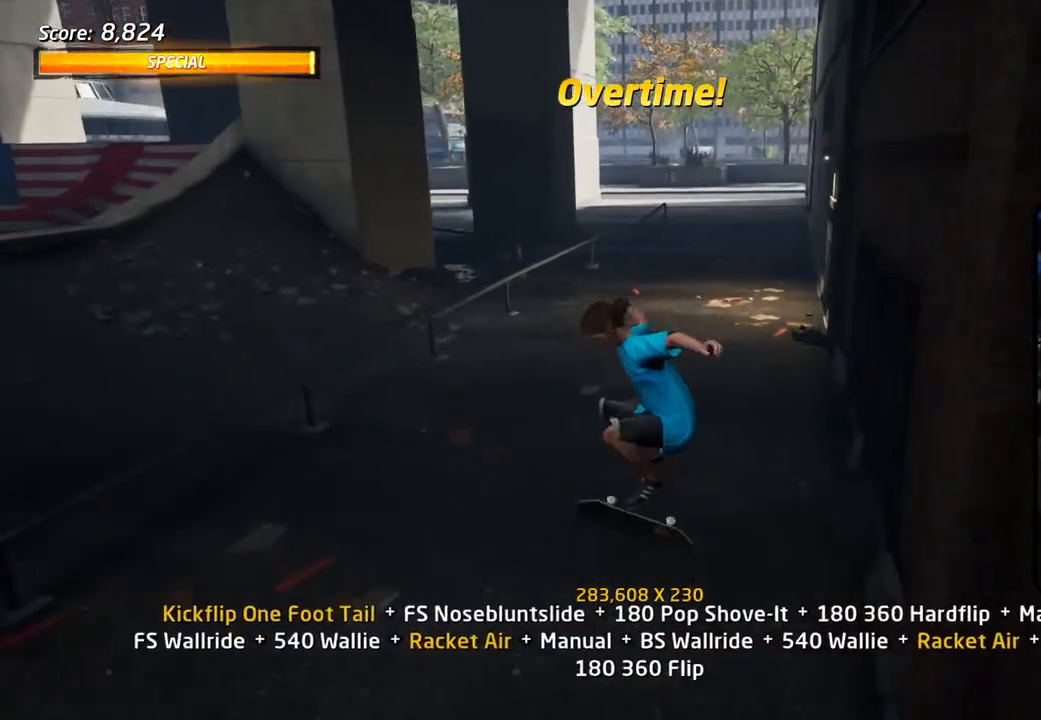
{"buttons": ["SQUARE", "DPAD_UP", "DPAD_LEFT"], "left_stick": "center", "right_stick": "center", "events": [[67, "DPAD_DOWN", "up"], [133, "DPAD_UP", "down"], [300, "DPAD_LEFT", "down"], [433, "SQUARE", "down"], [467, "CROSS", "up"]]}
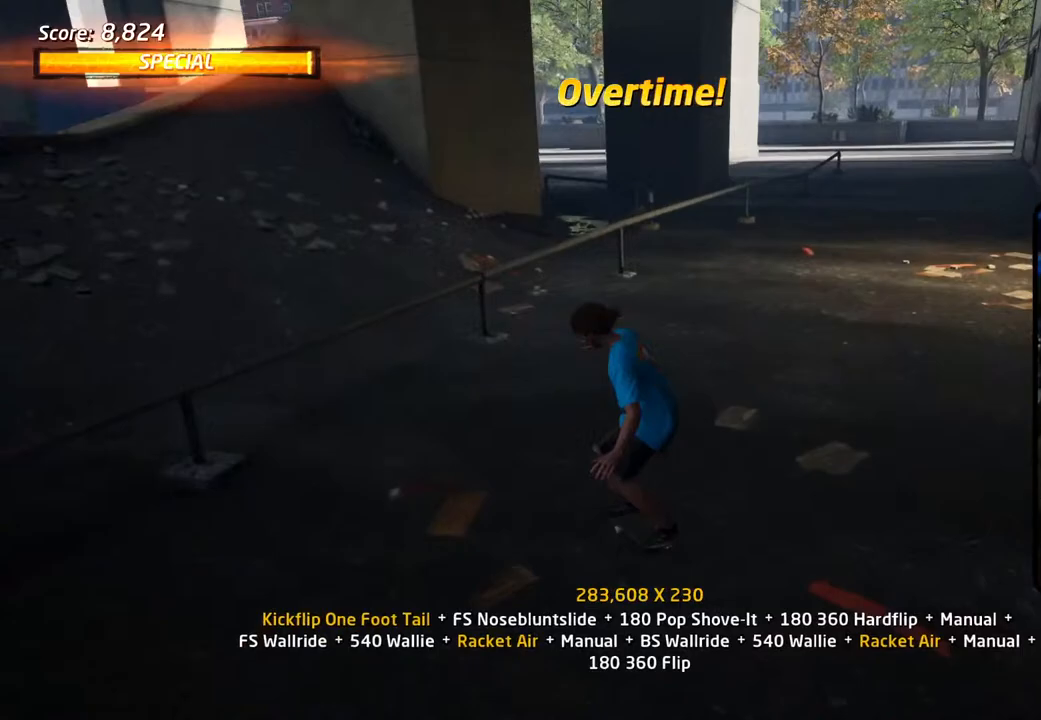
{"buttons": ["TRIANGLE", "DPAD_UP", "DPAD_LEFT"], "left_stick": "center", "right_stick": "center"}
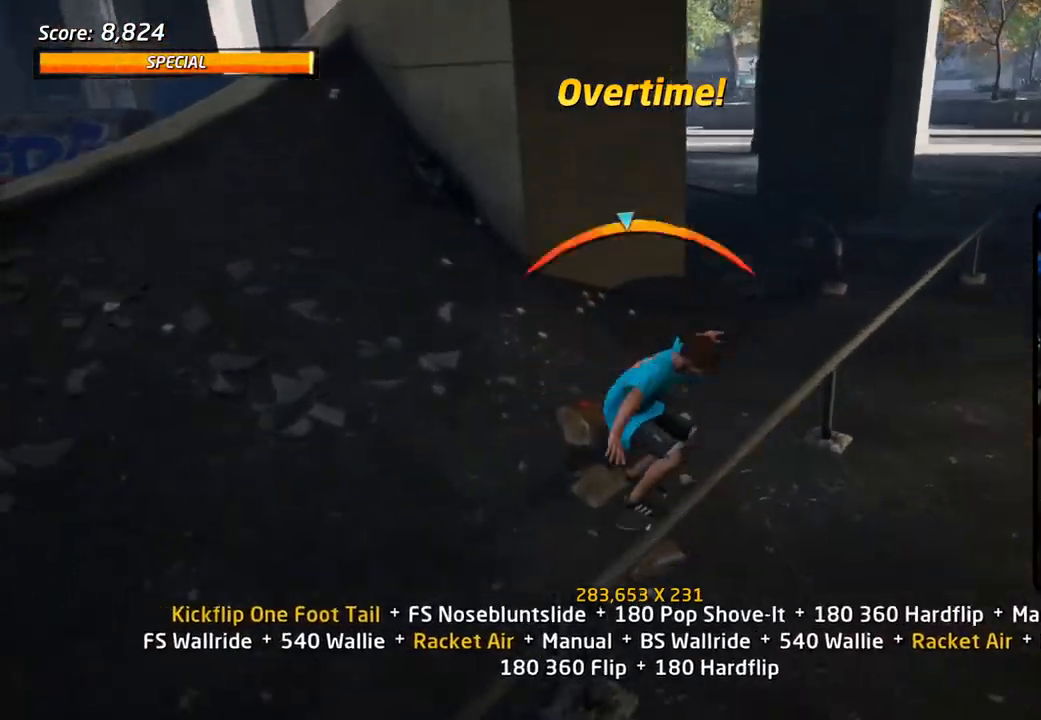
{"buttons": ["L1", "DPAD_DOWN"], "left_stick": "center", "right_stick": "center", "events": [[17, "DPAD_UP", "up"], [33, "DPAD_DOWN", "down"], [83, "CROSS", "down"], [100, "L1", "down"], [100, "TRIANGLE", "up"], [117, "SQUARE", "down"], [167, "CROSS", "up"], [267, "DPAD_DOWN", "up"], [267, "SQUARE", "up"], [283, "DPAD_LEFT", "up"], [367, "DPAD_UP", "down"], [433, "DPAD_UP", "up"], [500, "DPAD_DOWN", "down"]]}
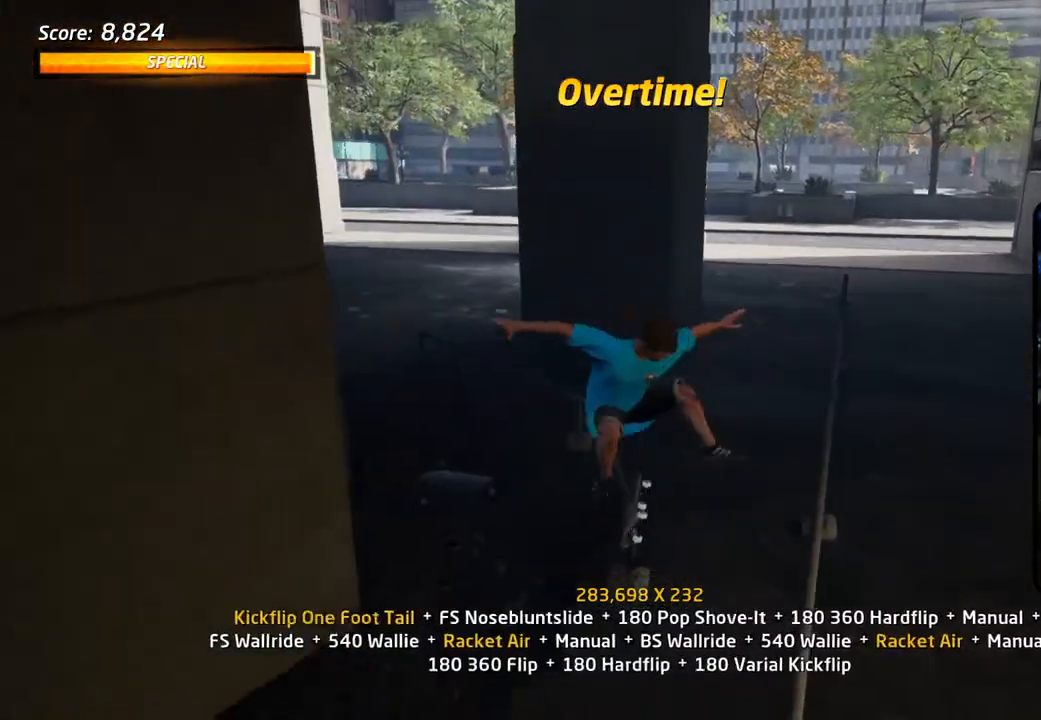
{"buttons": ["L1"], "left_stick": "center", "right_stick": "center", "events": [[50, "TRIANGLE", "down"], [100, "DPAD_DOWN", "up"], [100, "L1", "up"], [150, "DPAD_UP", "down"], [217, "DPAD_LEFT", "down"], [250, "DPAD_DOWN", "down"], [250, "DPAD_UP", "up"], [283, "CROSS", "down"], [283, "L1", "down"], [283, "TRIANGLE", "up"], [317, "SQUARE", "down"], [350, "CROSS", "up"], [433, "DPAD_DOWN", "up"], [433, "SQUARE", "up"], [450, "DPAD_UP", "down"], [483, "DPAD_LEFT", "up"], [483, "DPAD_UP", "up"]]}
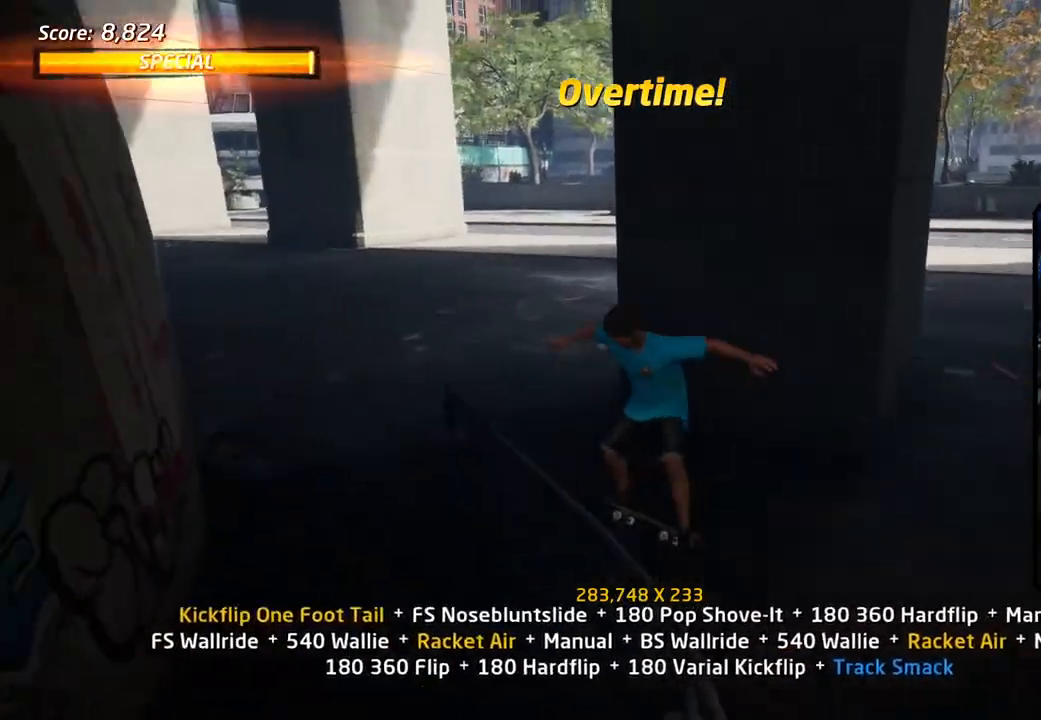
{"buttons": ["CROSS", "DPAD_UP"], "left_stick": "center", "right_stick": "center", "events": [[83, "DPAD_UP", "down"], [167, "L1", "up"], [183, "DPAD_UP", "up"], [233, "DPAD_DOWN", "down"], [267, "CROSS", "down"], [333, "DPAD_DOWN", "up"], [417, "DPAD_UP", "down"]]}
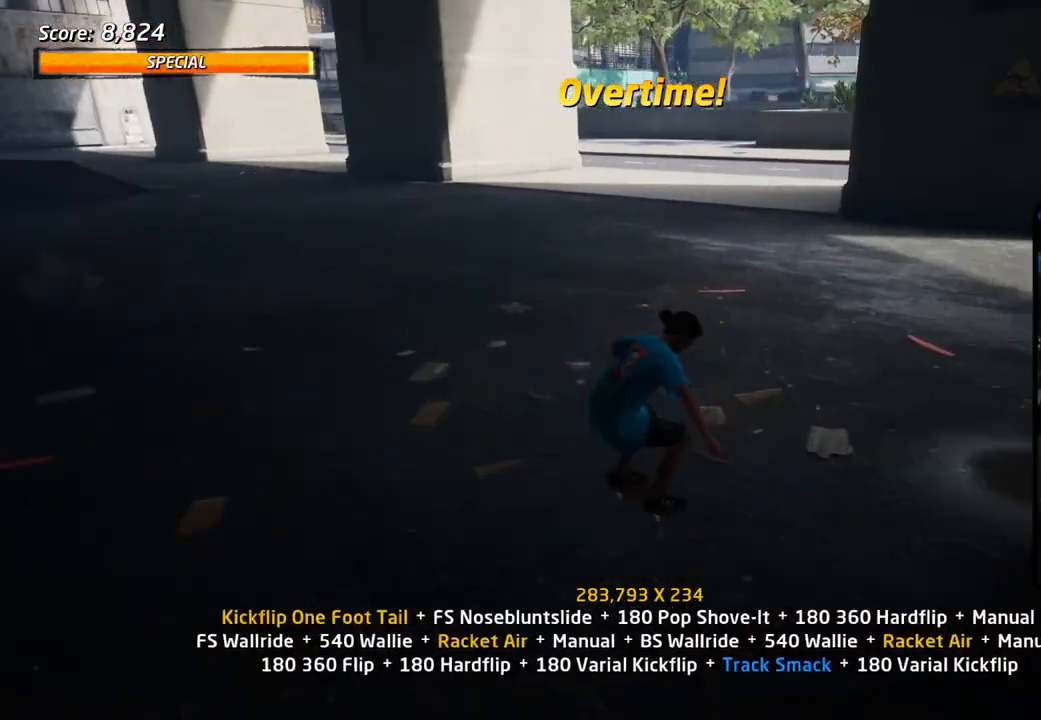
{"buttons": ["CROSS"], "left_stick": "center", "right_stick": "center", "events": [[50, "DPAD_LEFT", "down"], [83, "DPAD_UP", "up"], [100, "DPAD_DOWN", "down"], [217, "DPAD_DOWN", "up"], [217, "DPAD_UP", "down"], [350, "DPAD_UP", "up"], [417, "DPAD_DOWN", "down"], [467, "DPAD_DOWN", "up"], [483, "DPAD_LEFT", "up"]]}
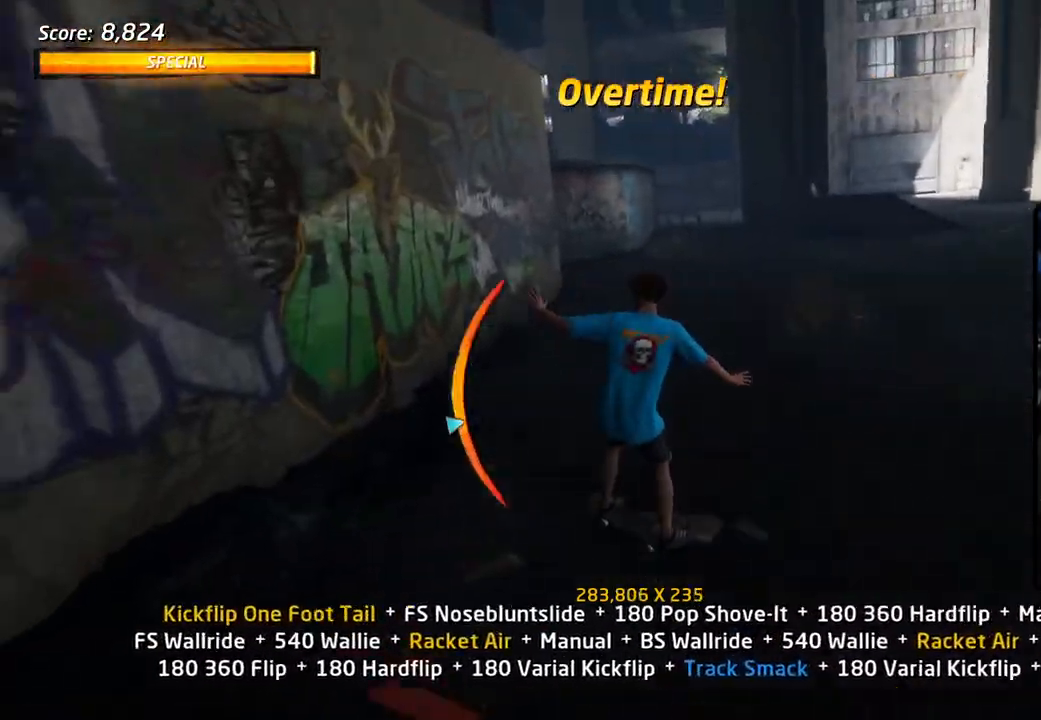
{"buttons": ["SQUARE", "R1", "DPAD_UP"], "left_stick": "center", "right_stick": "center", "events": [[67, "CROSS", "up"], [67, "TRIANGLE", "down"], [217, "CROSS", "down"], [217, "DPAD_LEFT", "down"], [250, "TRIANGLE", "up"], [300, "DPAD_LEFT", "up"], [333, "CROSS", "up"], [333, "R1", "down"], [350, "DPAD_UP", "down"], [383, "SQUARE", "down"]]}
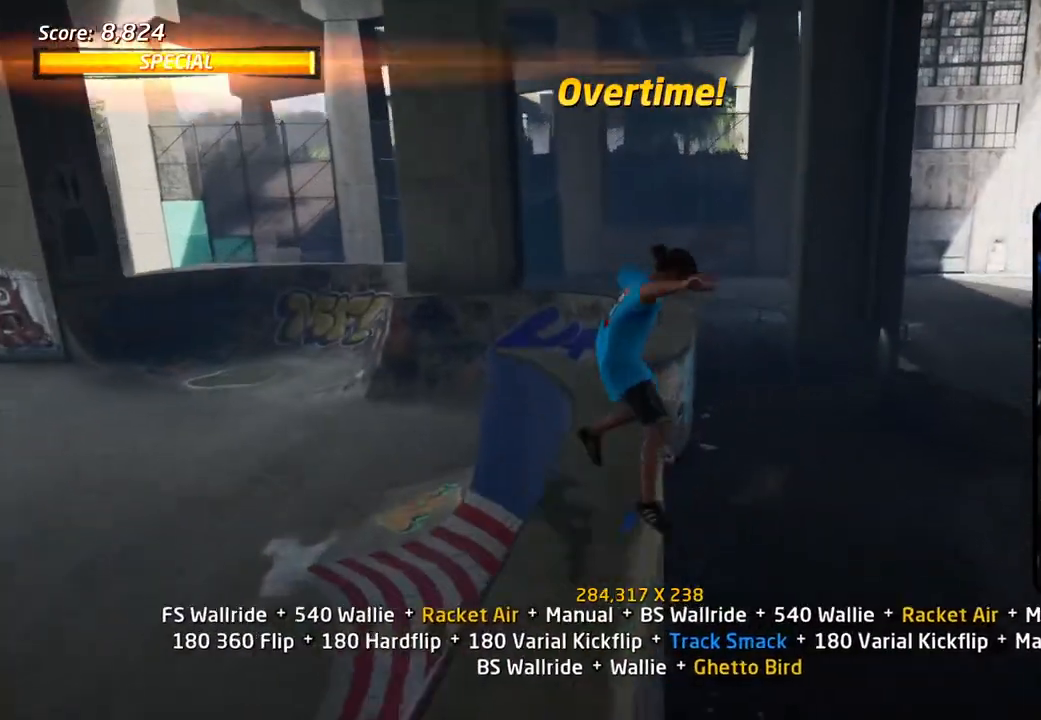
{"buttons": ["SQUARE", "R1", "DPAD_RIGHT"], "left_stick": "center", "right_stick": "center", "events": [[17, "DPAD_UP", "up"], [150, "SQUARE", "up"], [267, "DPAD_RIGHT", "down"], [417, "SQUARE", "down"]]}
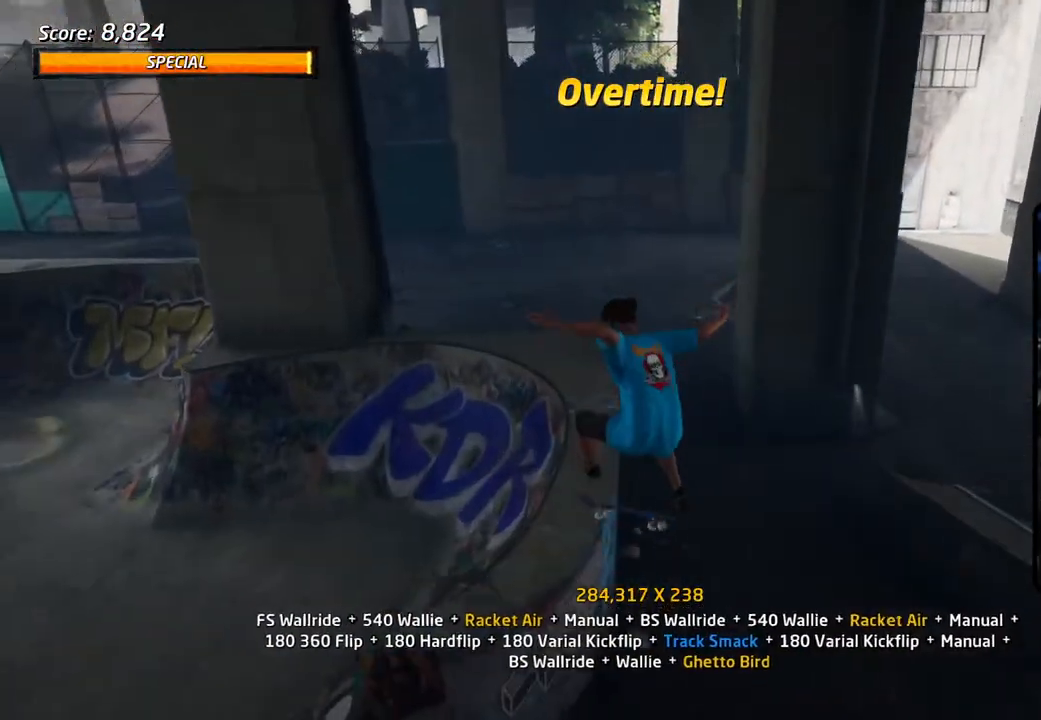
{"buttons": ["CROSS", "R1"], "left_stick": "center", "right_stick": "center", "events": [[33, "DPAD_RIGHT", "up"], [117, "CROSS", "down"], [133, "SQUARE", "up"], [183, "DPAD_UP", "down"], [283, "DPAD_UP", "up"], [383, "DPAD_DOWN", "down"], [450, "DPAD_DOWN", "up"]]}
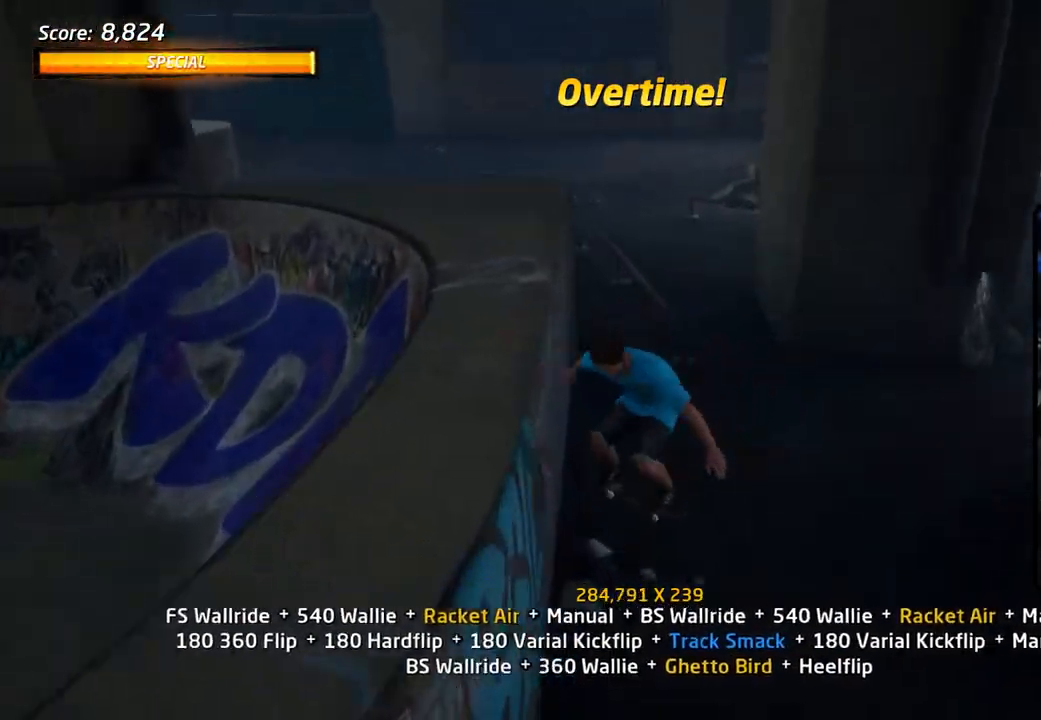
{"buttons": ["TRIANGLE", "DPAD_UP"], "left_stick": "center", "right_stick": "center", "events": [[17, "DPAD_UP", "down"], [33, "R1", "up"], [150, "DPAD_LEFT", "down"], [217, "CROSS", "up"], [217, "TRIANGLE", "down"], [317, "DPAD_LEFT", "up"], [350, "CROSS", "down"], [383, "CROSS", "up"]]}
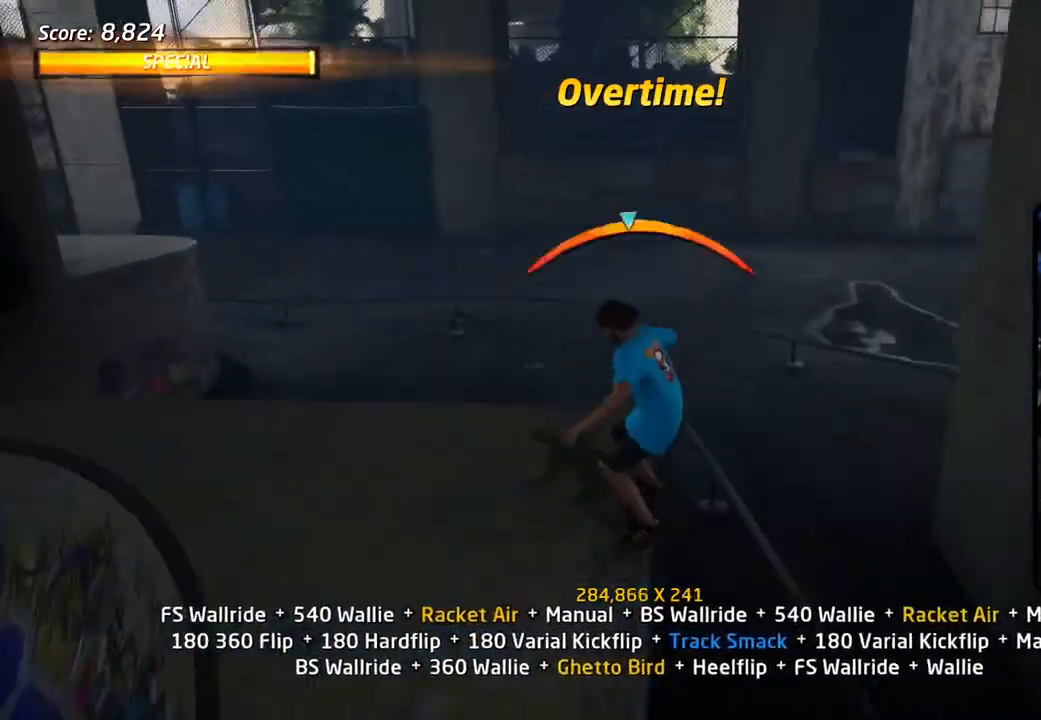
{"buttons": ["CROSS", "SQUARE", "TRIANGLE", "DPAD_DOWN", "DPAD_LEFT"], "left_stick": "center", "right_stick": "center", "events": [[333, "DPAD_UP", "up"], [433, "DPAD_LEFT", "down"], [450, "DPAD_DOWN", "down"], [483, "CROSS", "down"], [500, "SQUARE", "down"]]}
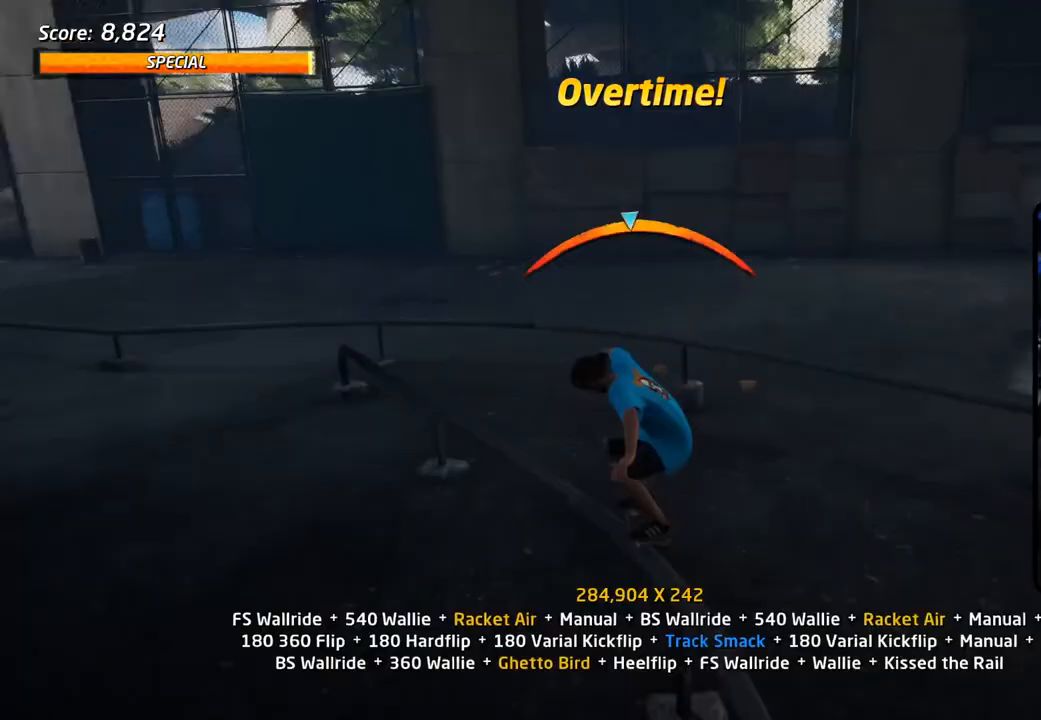
{"buttons": ["TRIANGLE", "DPAD_DOWN"], "left_stick": "center", "right_stick": "center"}